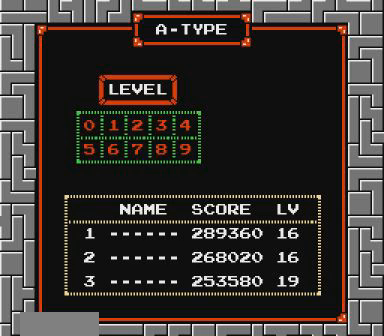
Gameplay with a controller (Nintendo layout); each line is a JSON object with the inputs held at the frame after it. "events" lists button and stick changes between this image and that frame as [ms after this image, input, new state], when the widget could be followed in between. Not read: L3 R3 START.
{"buttons": [], "events": [[200, "DPAD_LEFT", "down"], [267, "DPAD_LEFT", "up"], [367, "DPAD_LEFT", "down"], [467, "DPAD_LEFT", "up"]]}
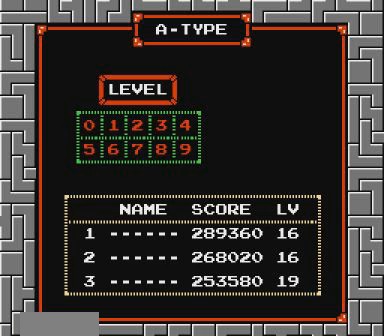
{"buttons": [], "events": [[100, "DPAD_LEFT", "down"], [167, "DPAD_LEFT", "up"]]}
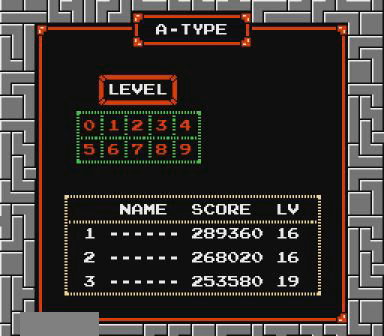
{"buttons": [], "events": []}
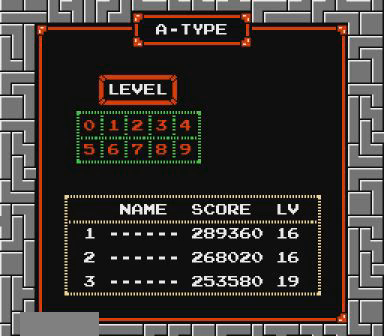
{"buttons": [], "events": [[467, "DPAD_RIGHT", "down"], [500, "DPAD_RIGHT", "up"]]}
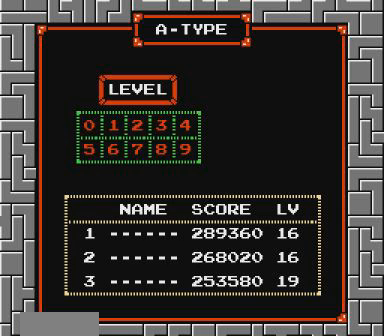
{"buttons": ["DPAD_RIGHT"], "events": [[167, "DPAD_RIGHT", "down"], [200, "DPAD_RIGHT", "up"], [467, "DPAD_RIGHT", "down"]]}
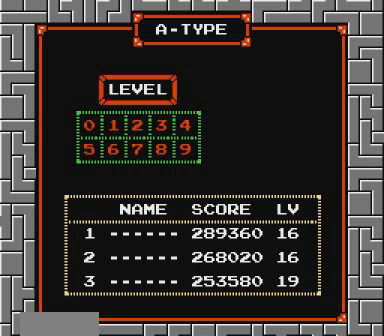
{"buttons": ["B"], "events": [[100, "DPAD_RIGHT", "up"], [267, "B", "down"]]}
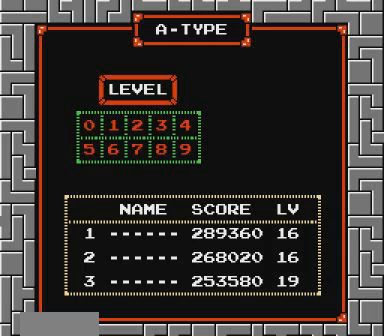
{"buttons": ["DPAD_LEFT"]}
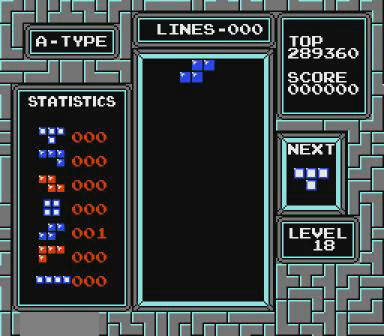
{"buttons": [], "events": [[467, "DPAD_LEFT", "up"]]}
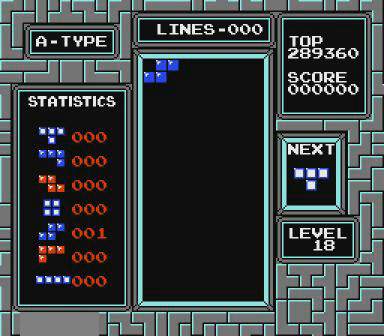
{"buttons": [], "events": []}
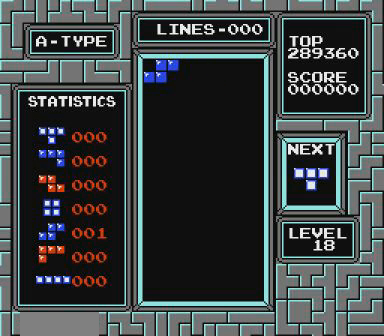
{"buttons": [], "events": []}
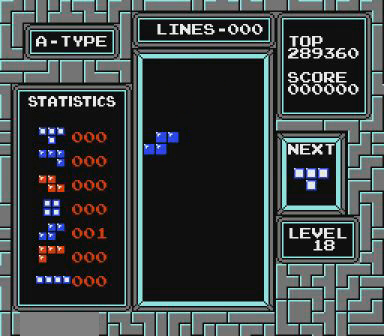
{"buttons": [], "events": []}
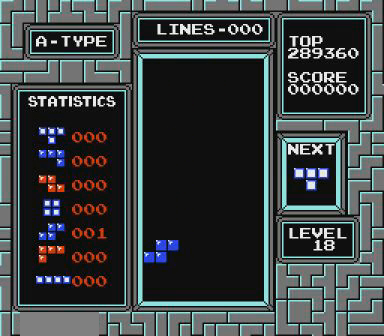
{"buttons": [], "events": [[467, "B", "down"], [500, "B", "up"]]}
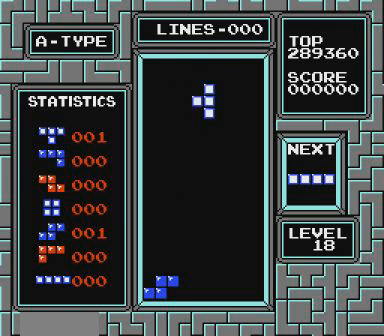
{"buttons": [], "events": [[67, "B", "down"], [200, "B", "up"], [400, "DPAD_LEFT", "down"], [467, "DPAD_LEFT", "up"]]}
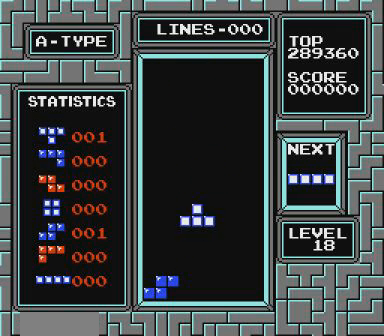
{"buttons": [], "events": [[300, "DPAD_LEFT", "down"], [467, "DPAD_LEFT", "up"]]}
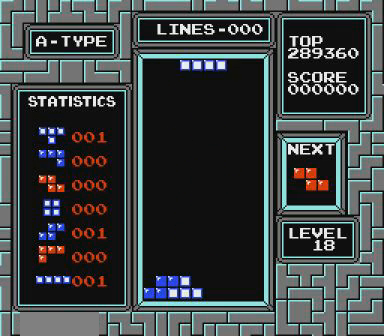
{"buttons": [], "events": [[200, "DPAD_RIGHT", "down"], [267, "DPAD_RIGHT", "up"], [400, "DPAD_RIGHT", "down"], [467, "DPAD_RIGHT", "up"]]}
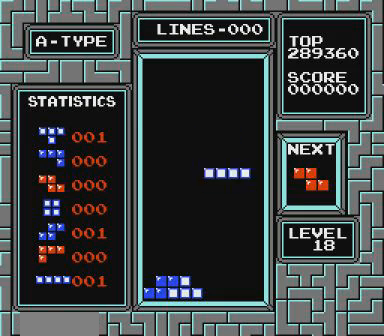
{"buttons": [], "events": []}
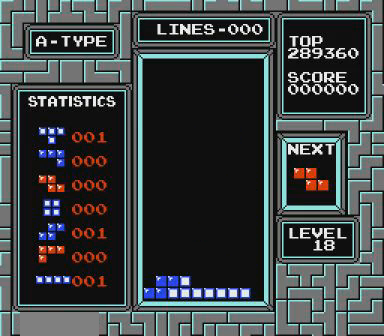
{"buttons": [], "events": [[267, "DPAD_LEFT", "down"], [400, "DPAD_LEFT", "up"]]}
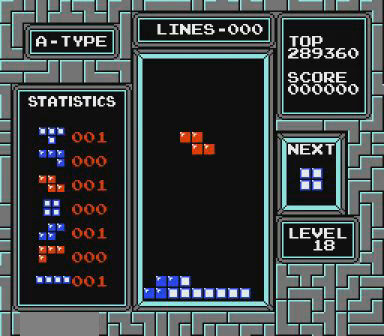
{"buttons": [], "events": []}
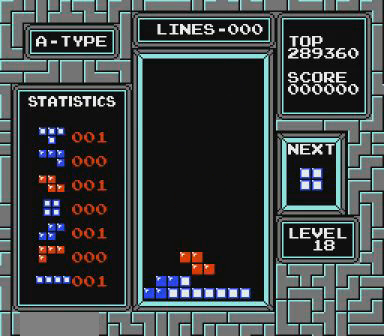
{"buttons": [], "events": [[367, "DPAD_RIGHT", "down"], [400, "DPAD_RIGHT", "up"]]}
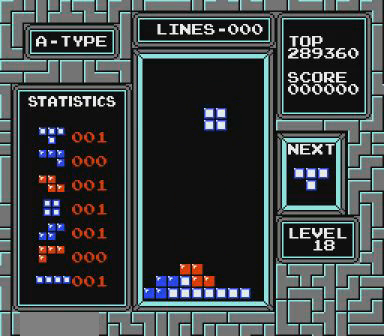
{"buttons": [], "events": [[67, "DPAD_RIGHT", "down"], [167, "DPAD_RIGHT", "up"]]}
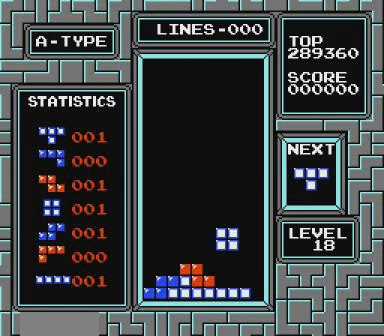
{"buttons": ["DPAD_LEFT"], "events": [[367, "DPAD_LEFT", "down"]]}
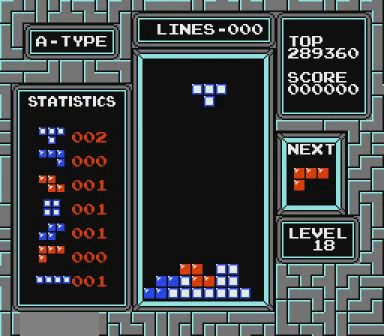
{"buttons": ["DPAD_LEFT"], "events": []}
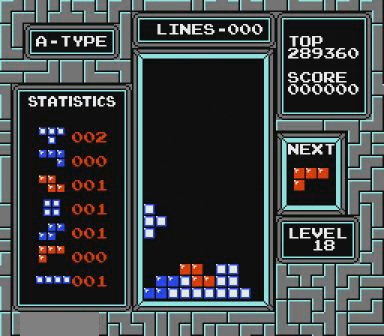
{"buttons": ["DPAD_RIGHT"], "events": [[167, "DPAD_LEFT", "up"], [467, "DPAD_RIGHT", "down"]]}
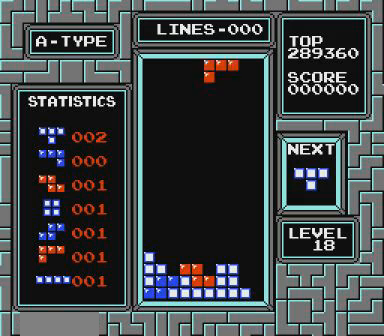
{"buttons": [], "events": [[67, "B", "down"], [167, "B", "up"], [267, "DPAD_RIGHT", "up"]]}
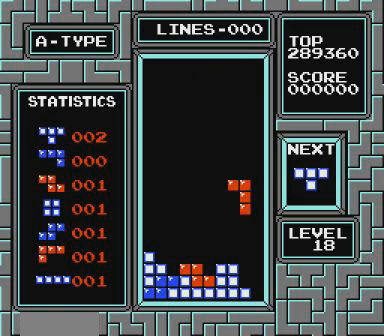
{"buttons": [], "events": []}
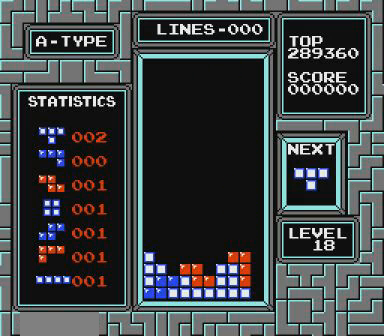
{"buttons": [], "events": [[67, "DPAD_LEFT", "down"], [367, "DPAD_LEFT", "up"]]}